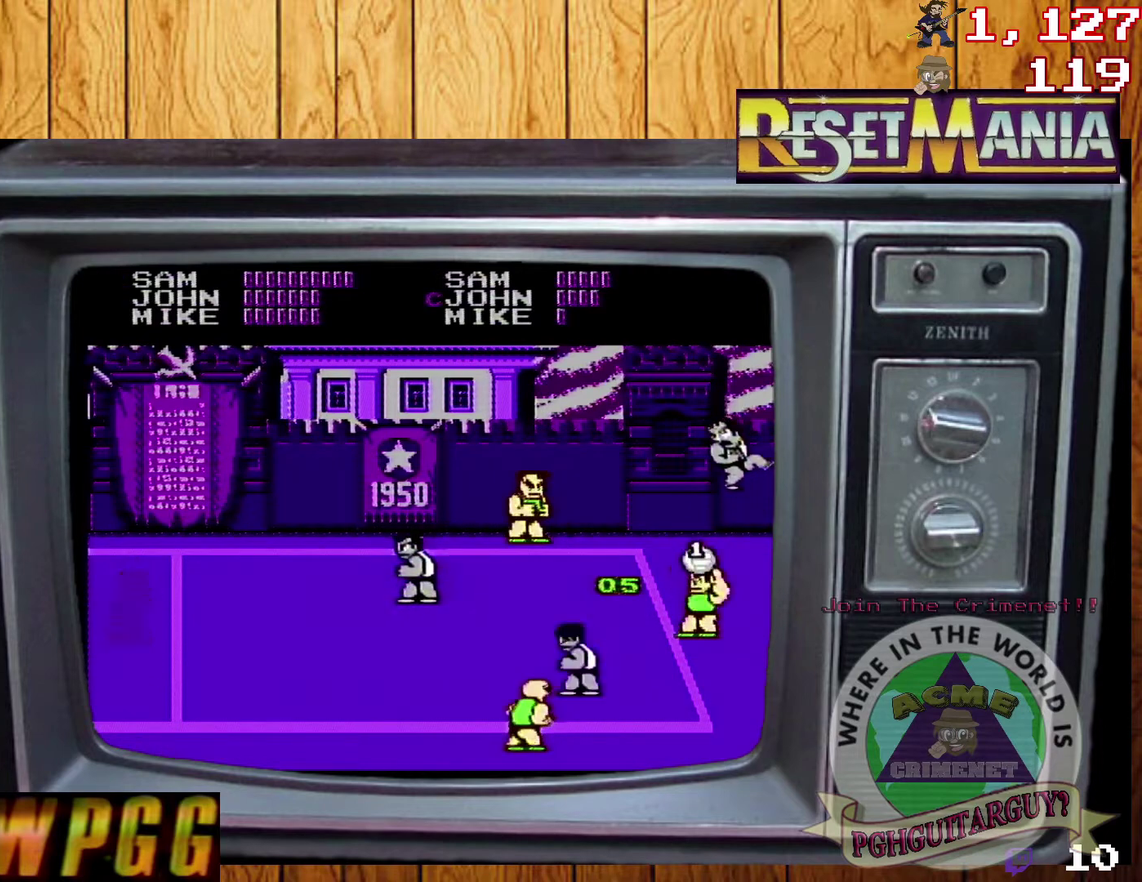
Gameplay with a controller (Nintendo layout); each line is a JSON object with the inputs held at the frame after it. "events" lists button and stick changes between this image and that frame as [ms after this image, input, new state], when the widget could be followed in between. Not read: L3 R3.
{"buttons": [], "events": [[33, "A", "down"], [166, "A", "up"]]}
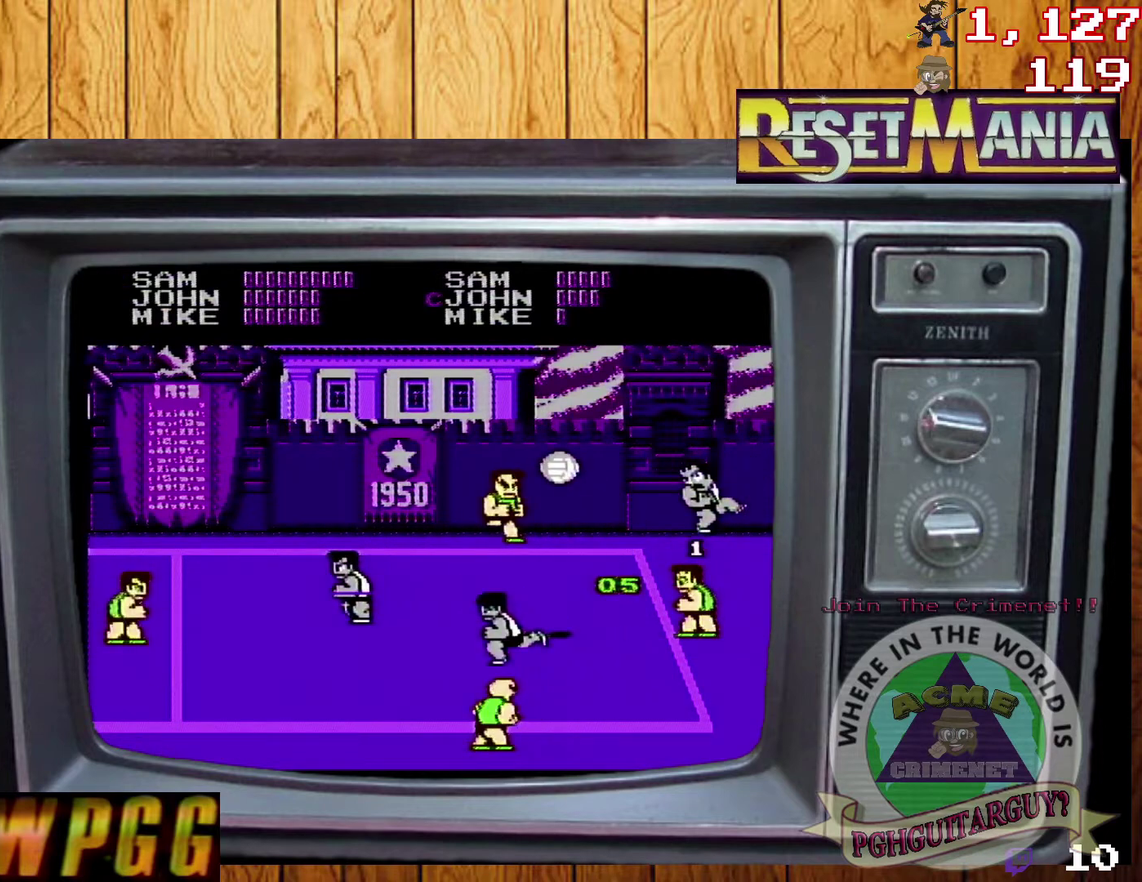
{"buttons": [], "events": []}
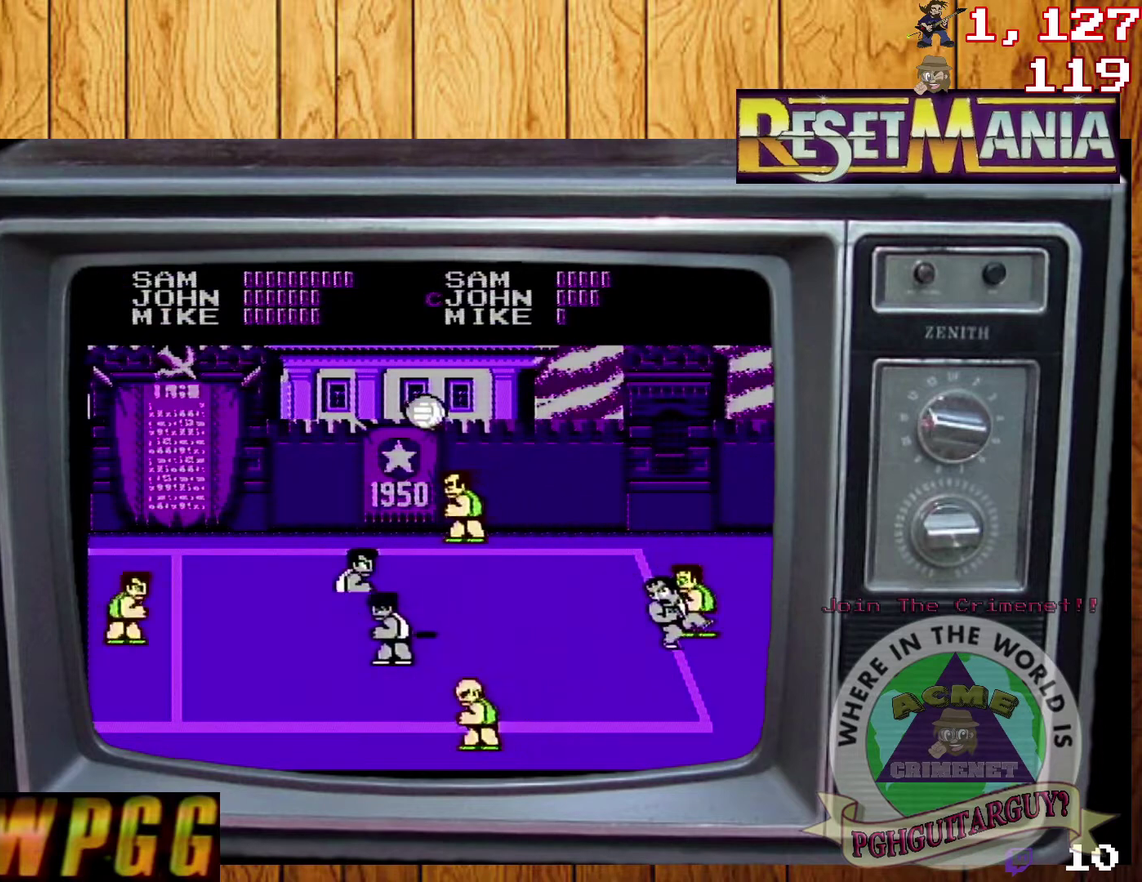
{"buttons": [], "events": []}
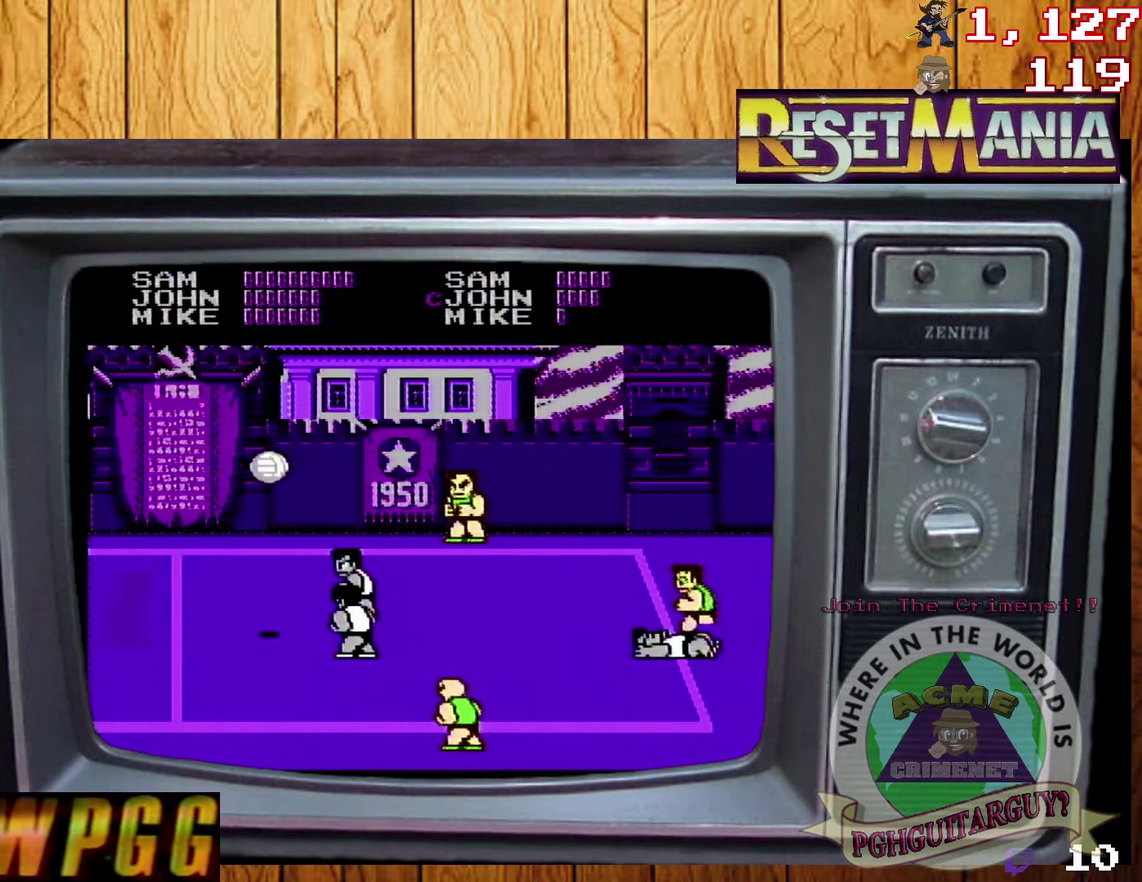
{"buttons": ["DPAD_LEFT"], "events": [[300, "DPAD_LEFT", "down"]]}
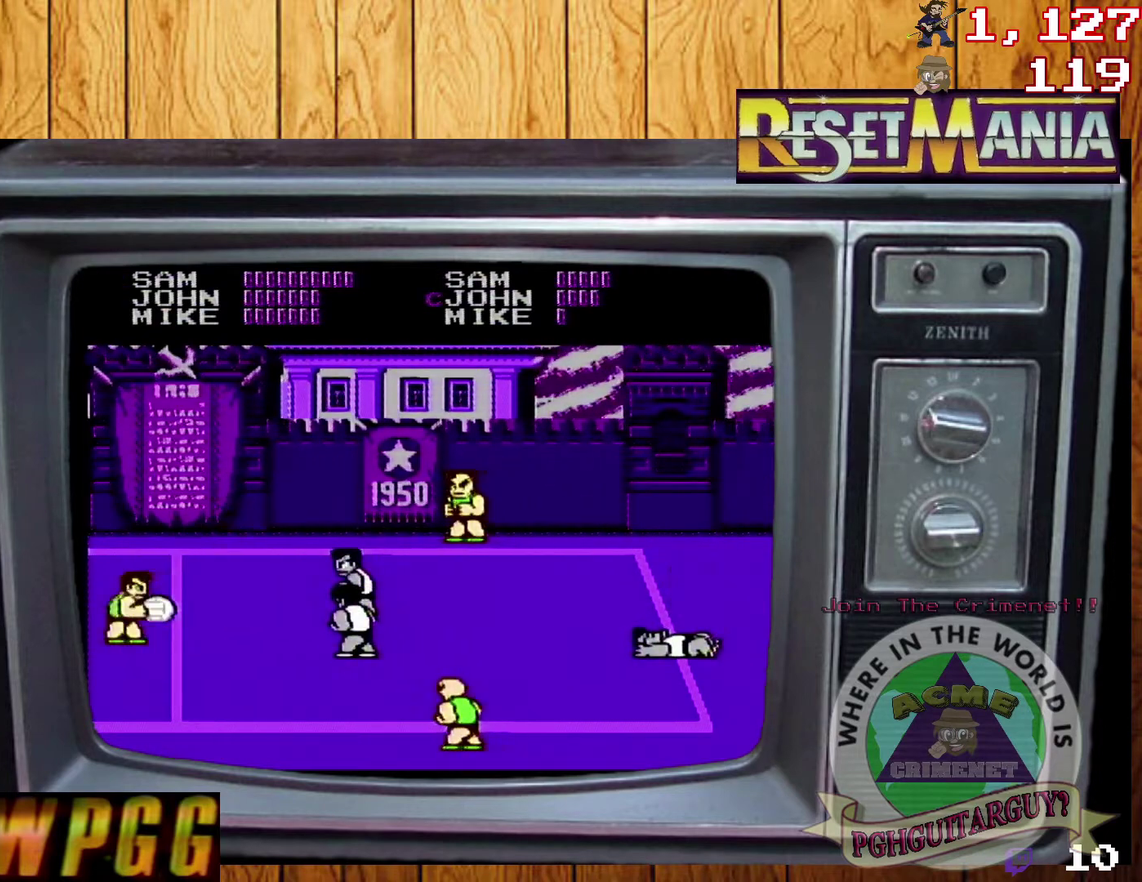
{"buttons": [], "events": [[367, "DPAD_LEFT", "up"]]}
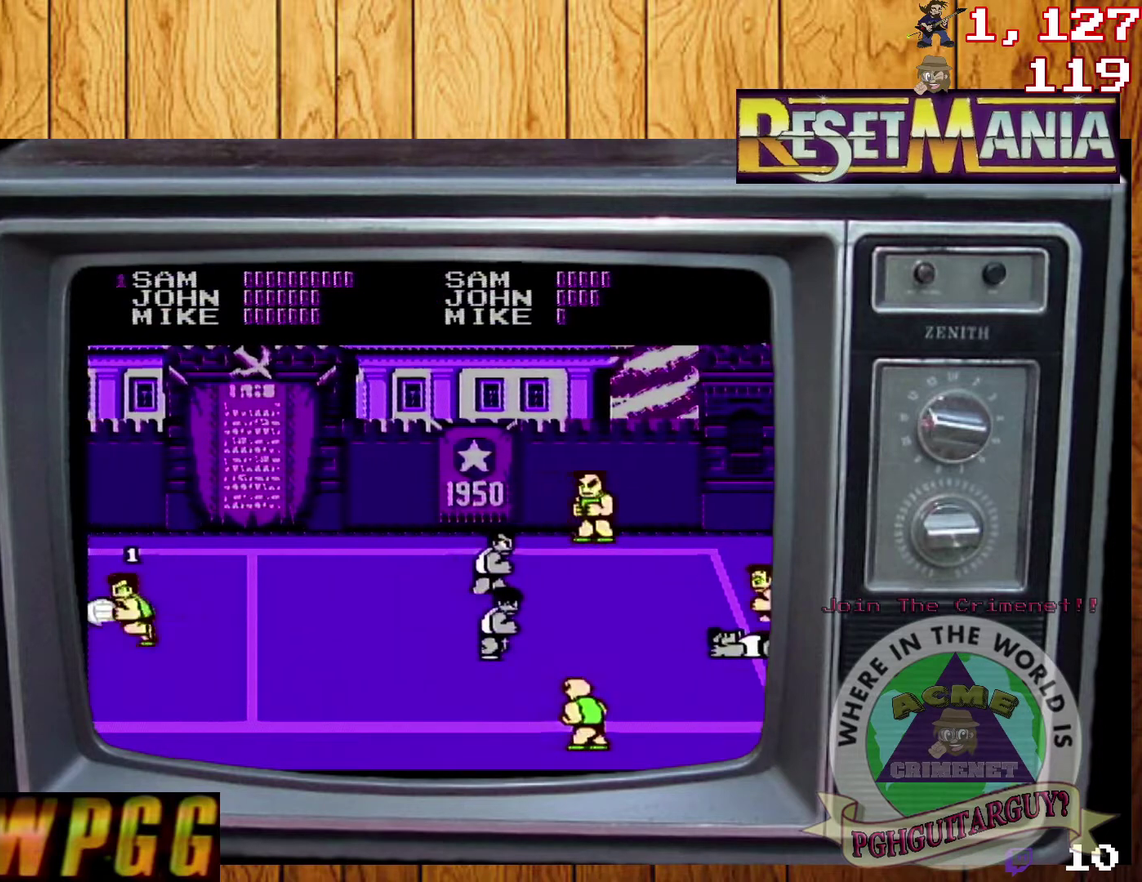
{"buttons": []}
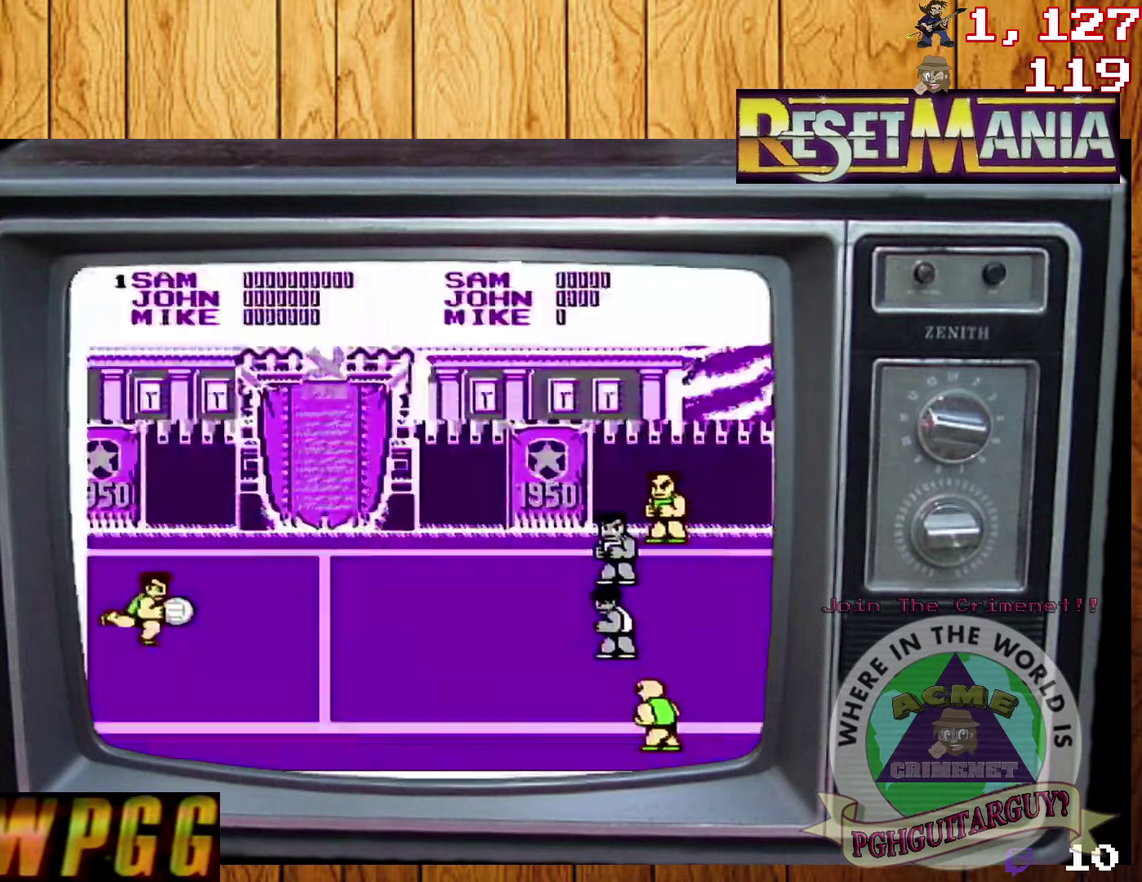
{"buttons": []}
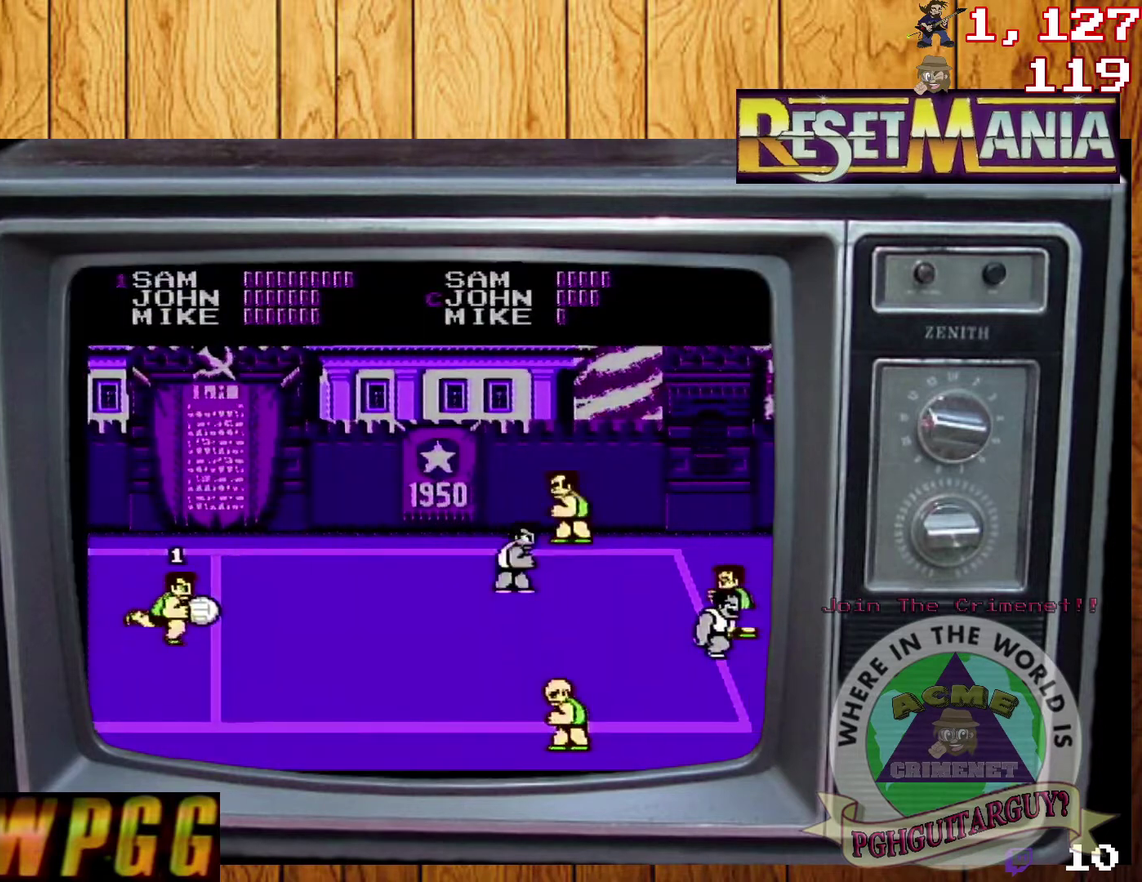
{"buttons": [], "events": [[100, "B", "down"], [200, "B", "up"]]}
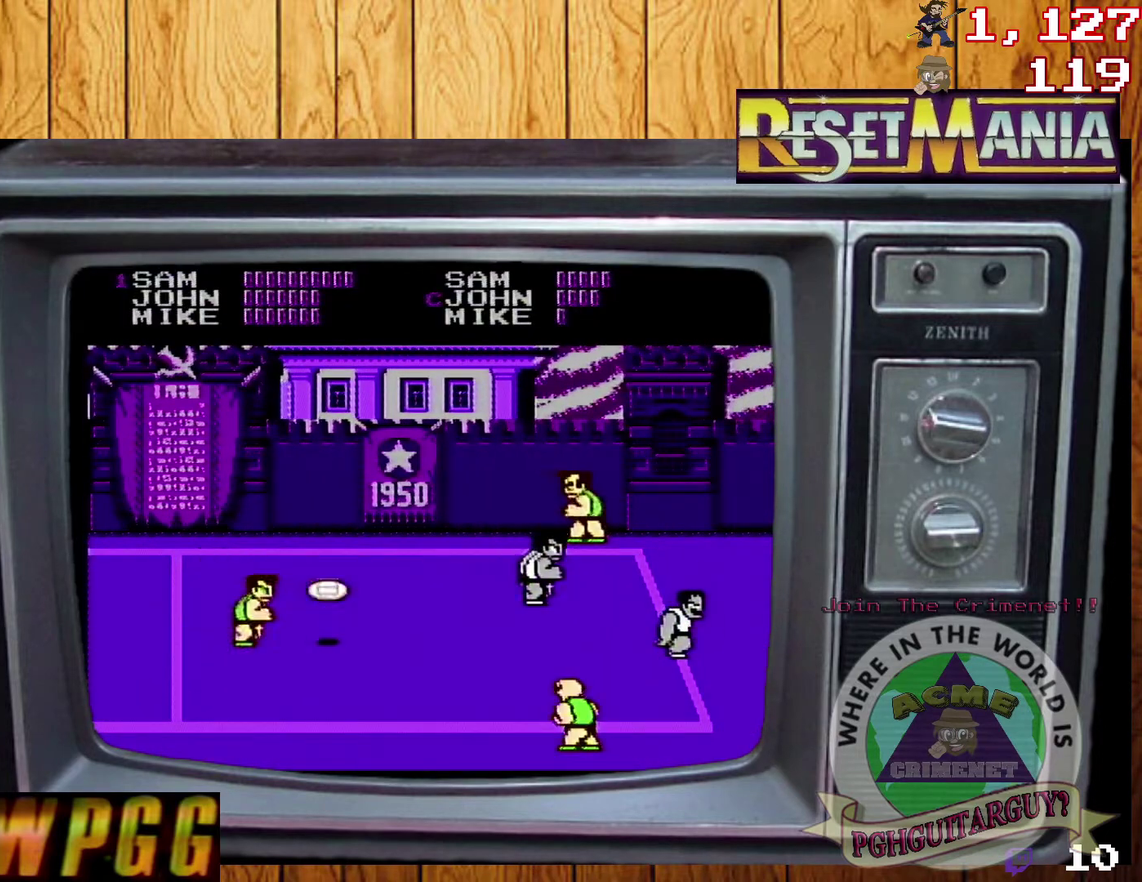
{"buttons": ["DPAD_DOWN"], "events": [[66, "DPAD_UP", "down"], [267, "DPAD_UP", "up"], [300, "DPAD_DOWN", "down"]]}
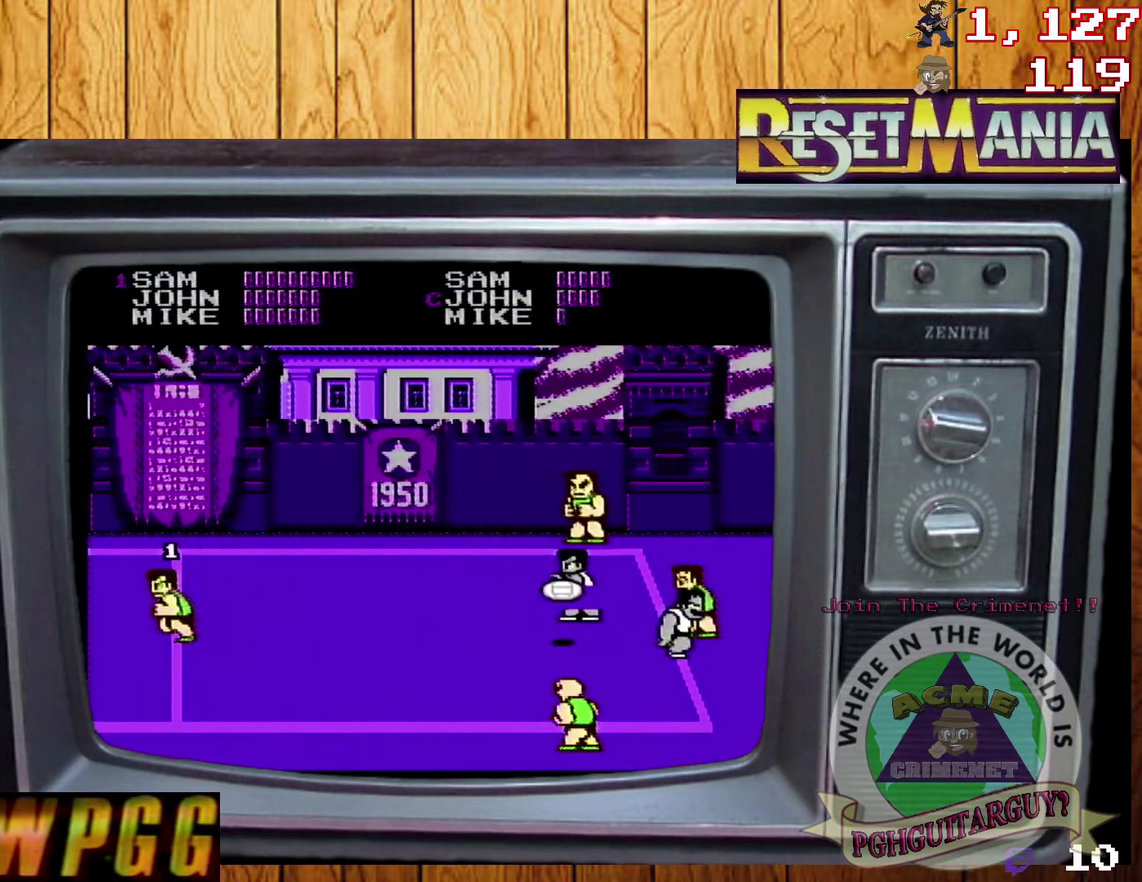
{"buttons": [], "events": [[167, "DPAD_DOWN", "up"], [334, "A", "down"], [434, "A", "up"]]}
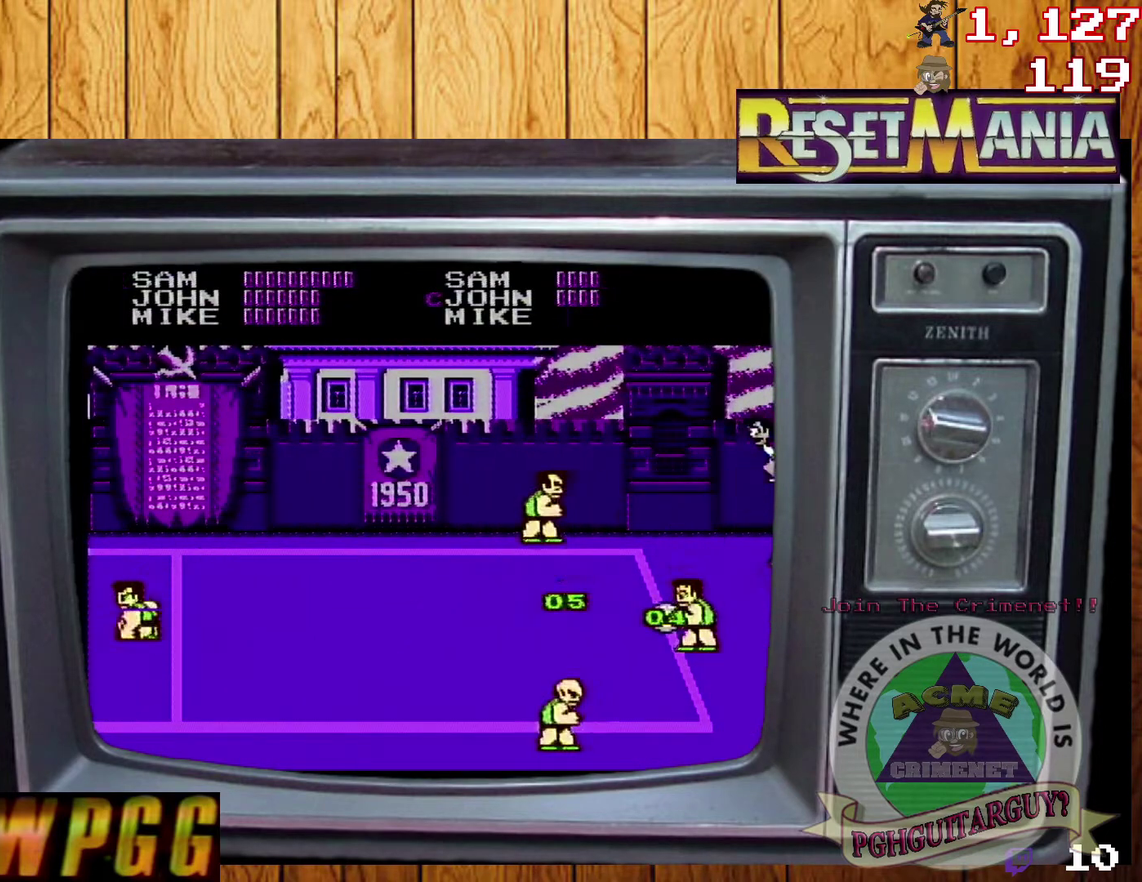
{"buttons": [], "events": [[66, "A", "down"], [433, "A", "up"]]}
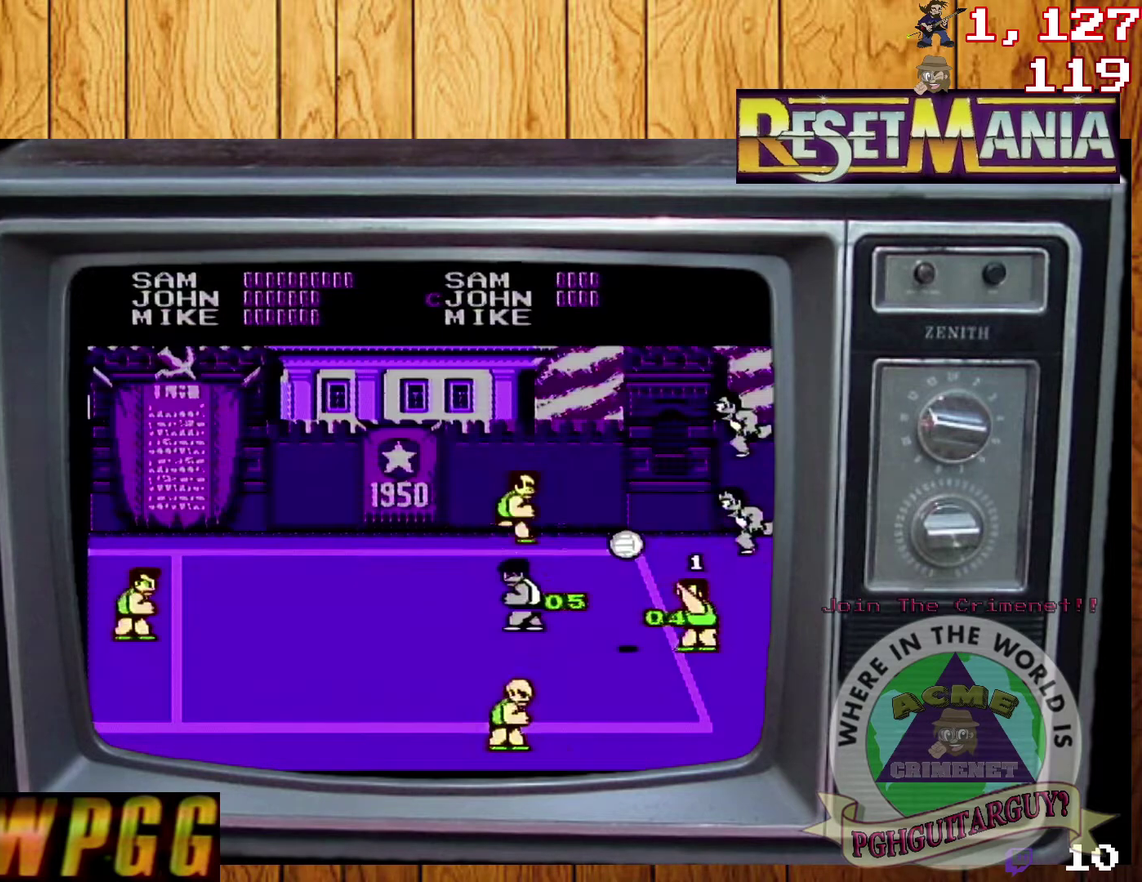
{"buttons": [], "events": []}
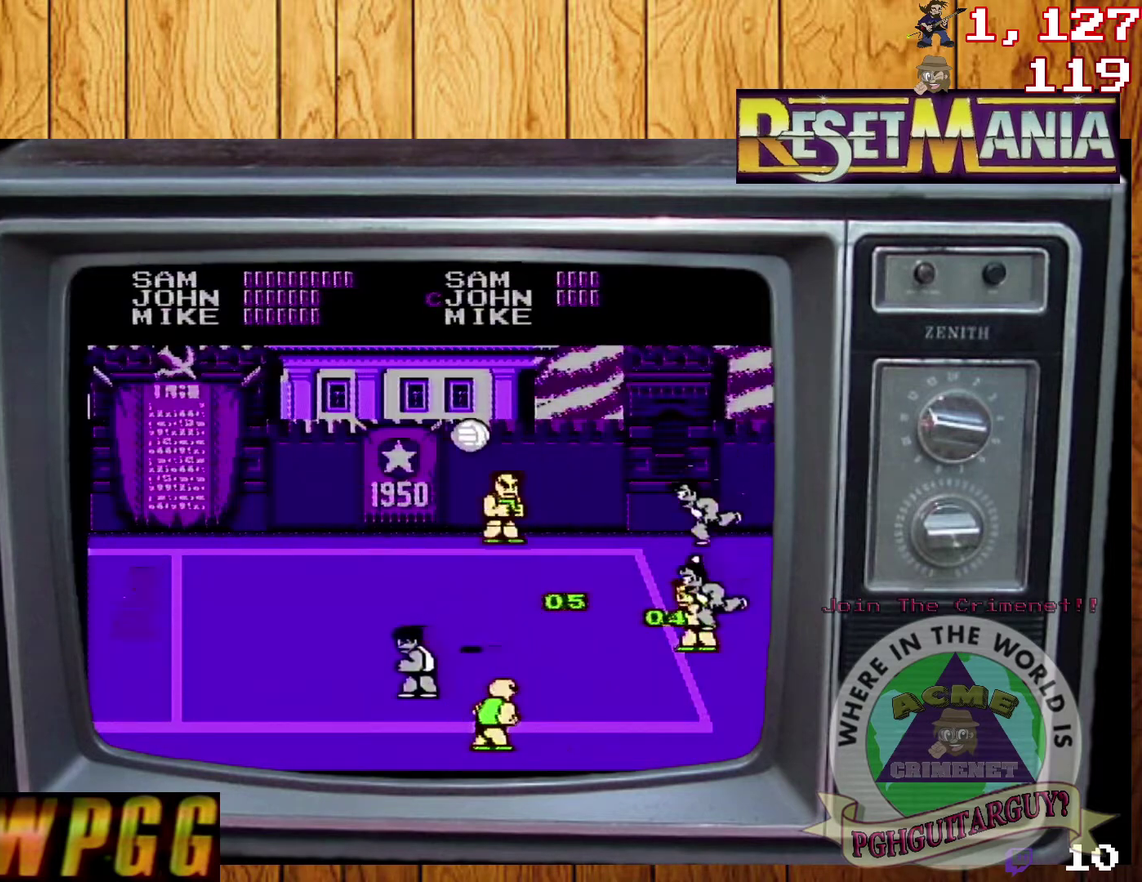
{"buttons": [], "events": []}
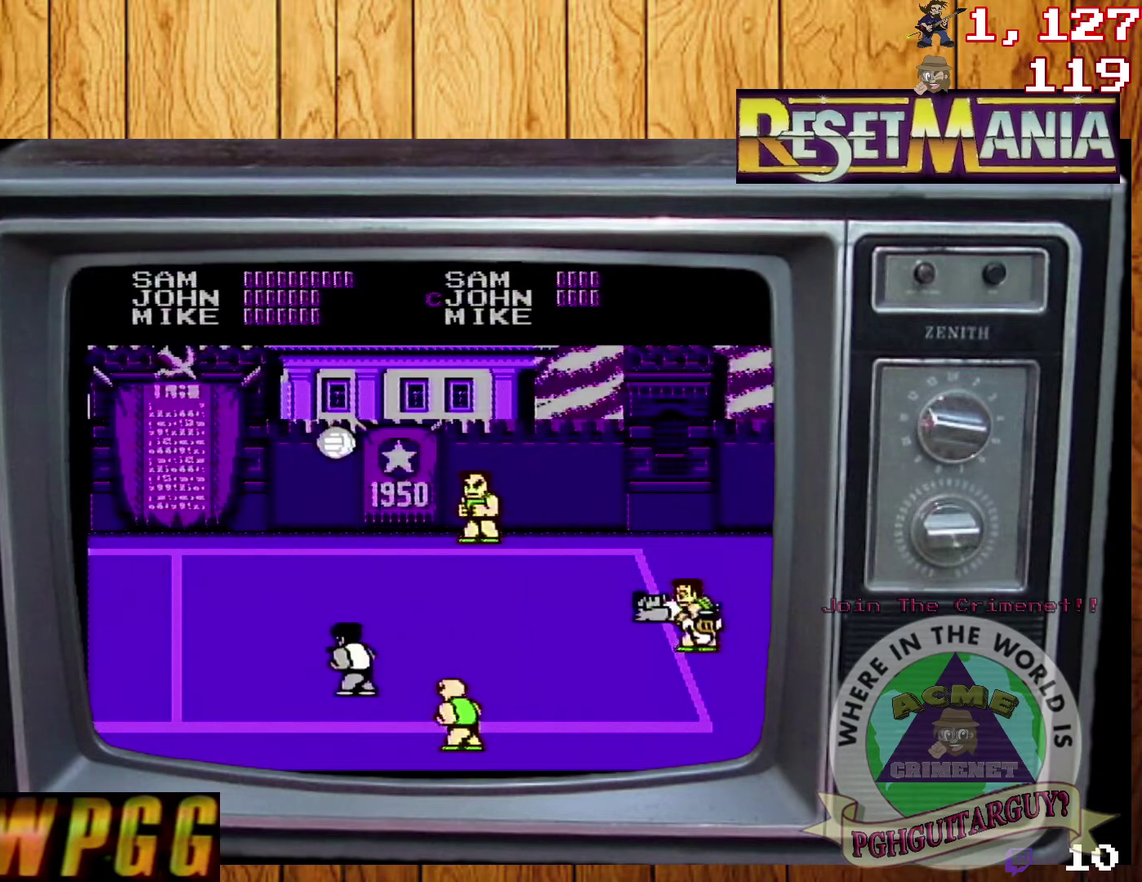
{"buttons": ["DPAD_LEFT"], "events": [[401, "DPAD_LEFT", "down"]]}
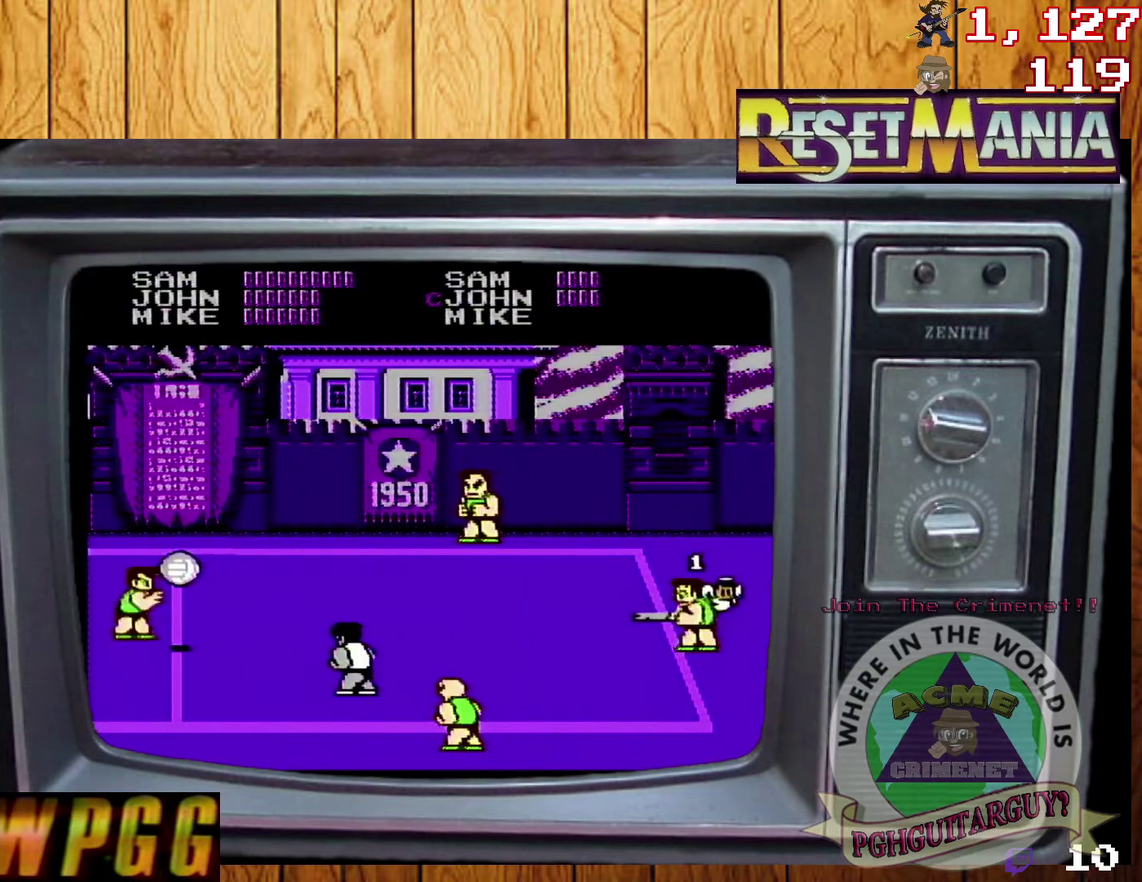
{"buttons": [], "events": [[100, "DPAD_LEFT", "up"], [367, "DPAD_LEFT", "down"], [467, "DPAD_LEFT", "up"]]}
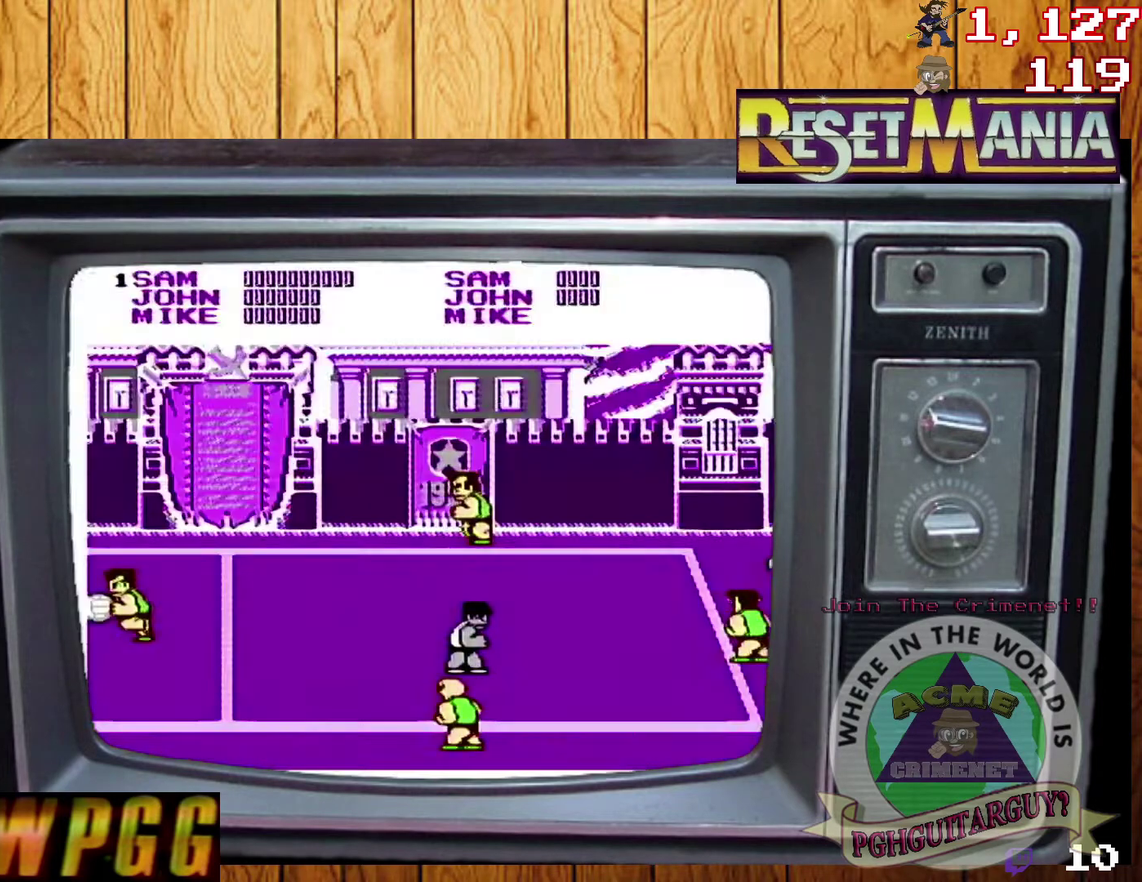
{"buttons": ["DPAD_RIGHT"], "events": [[300, "DPAD_RIGHT", "down"], [401, "DPAD_RIGHT", "up"], [467, "DPAD_RIGHT", "down"]]}
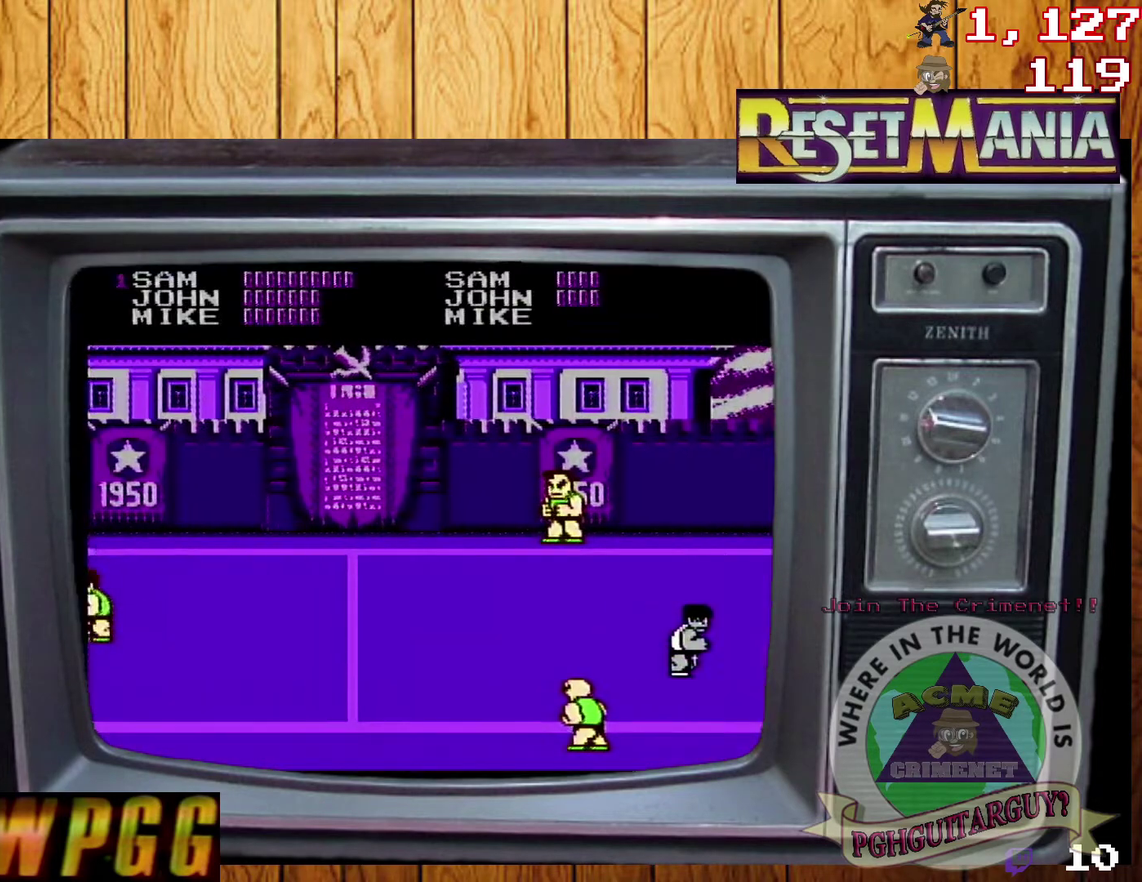
{"buttons": ["DPAD_RIGHT"], "events": [[267, "DPAD_RIGHT", "up"], [334, "DPAD_RIGHT", "down"], [401, "DPAD_RIGHT", "up"], [467, "DPAD_RIGHT", "down"]]}
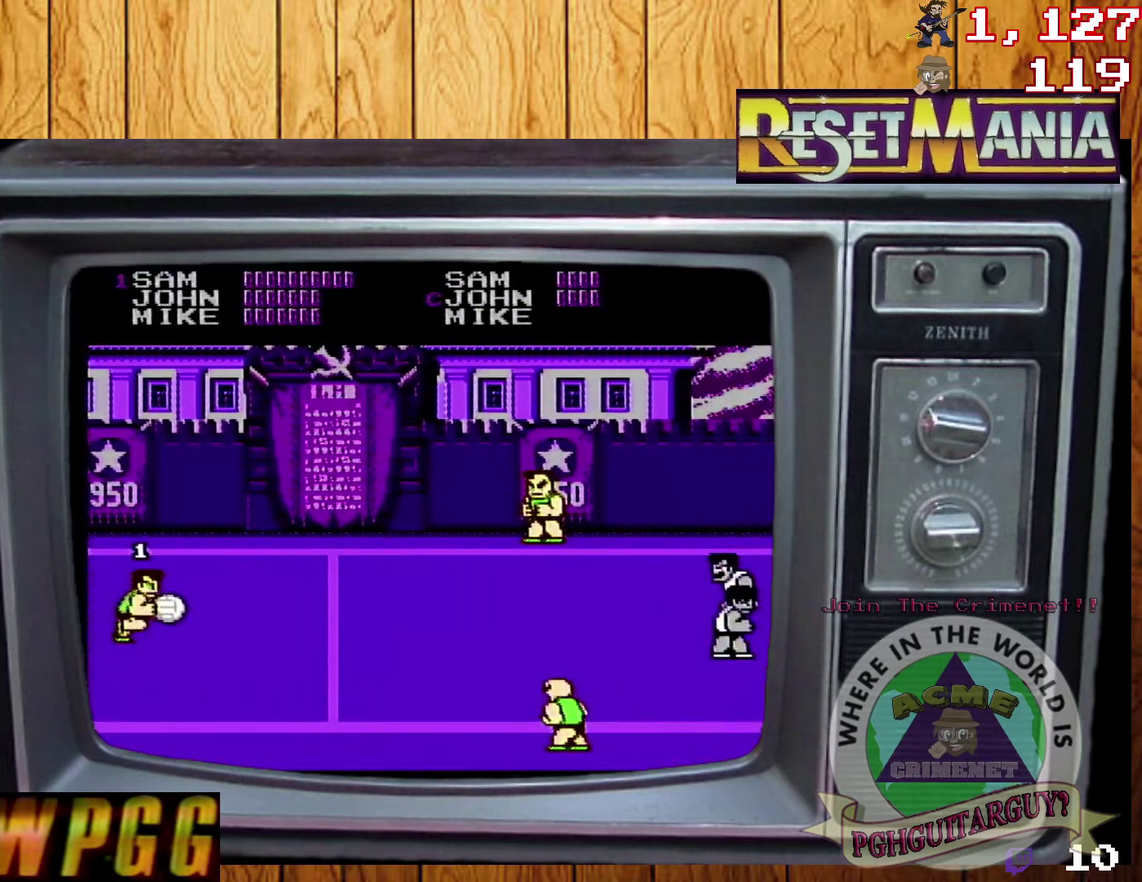
{"buttons": [], "events": [[33, "DPAD_RIGHT", "up"], [400, "B", "down"], [467, "B", "up"]]}
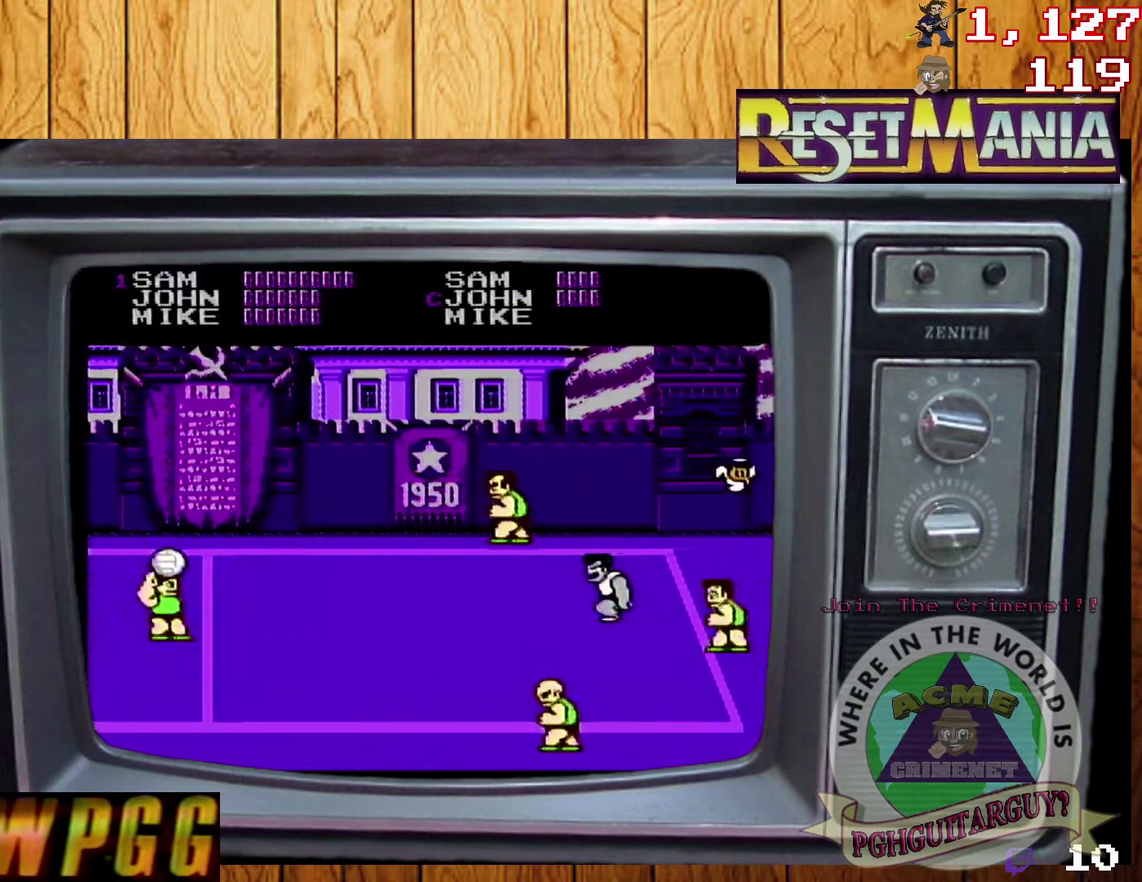
{"buttons": ["DPAD_UP"], "events": [[34, "B", "down"], [134, "B", "up"], [467, "DPAD_UP", "down"]]}
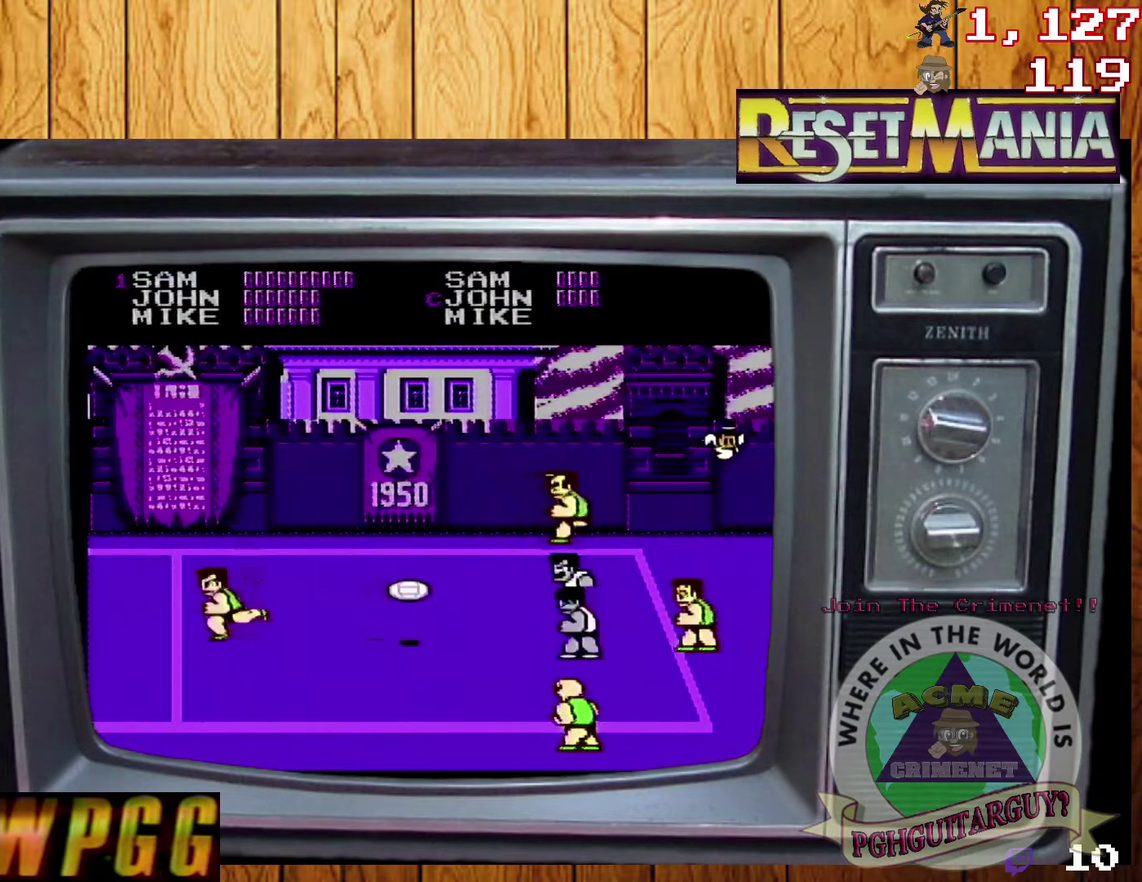
{"buttons": [], "events": [[66, "DPAD_UP", "up"], [300, "DPAD_DOWN", "down"], [400, "DPAD_DOWN", "up"]]}
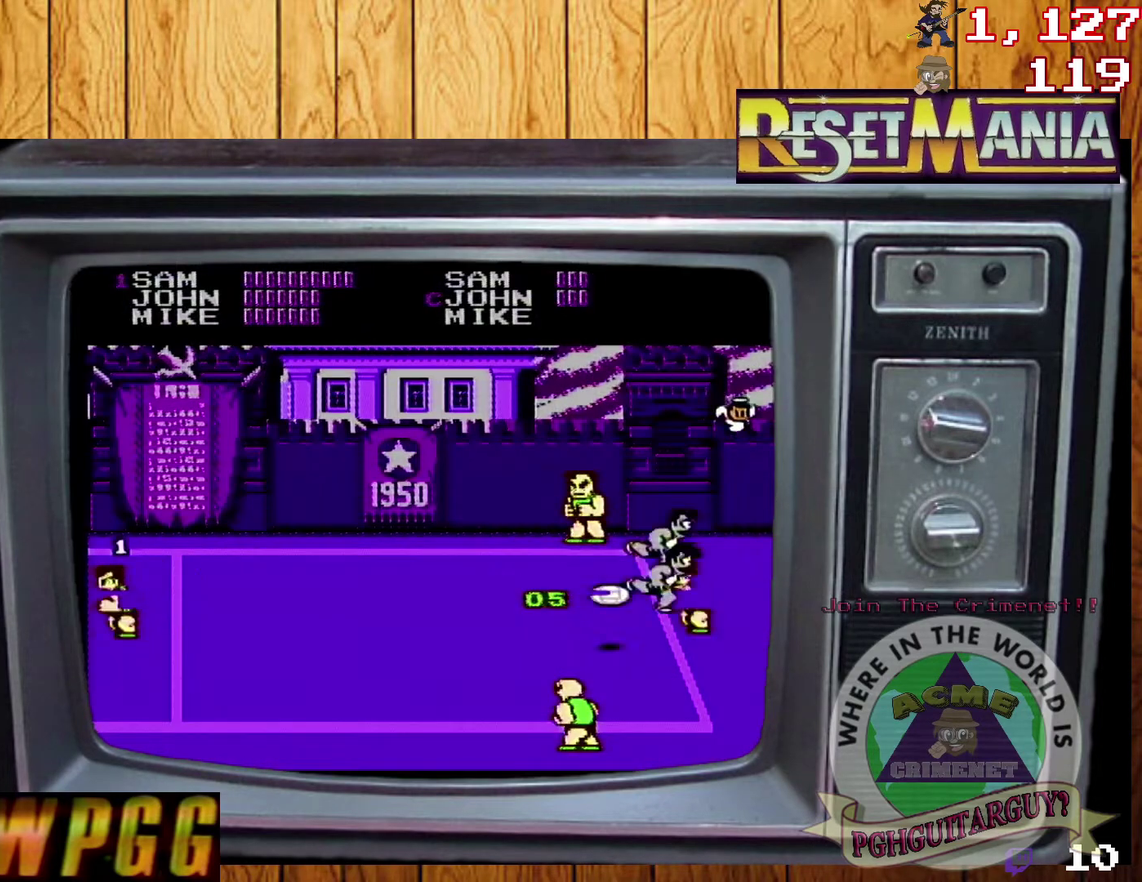
{"buttons": ["A"], "events": [[167, "A", "down"]]}
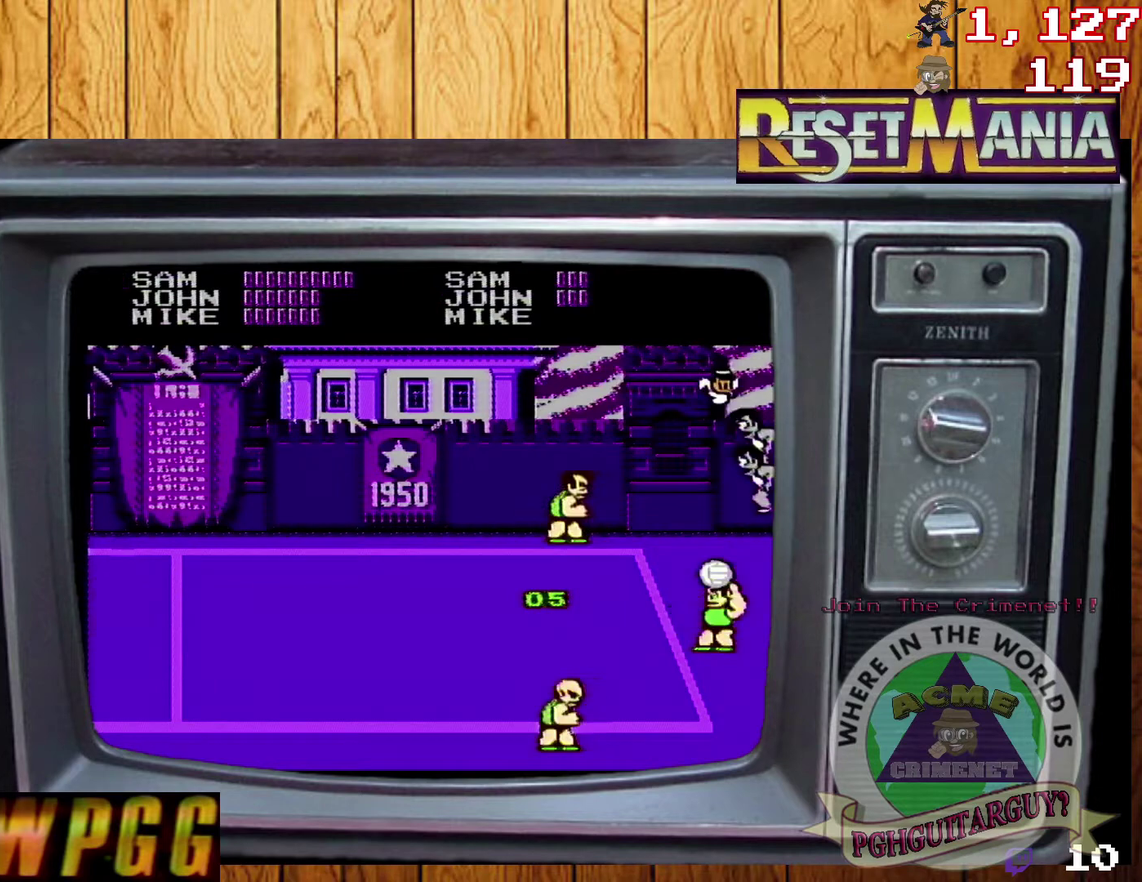
{"buttons": [], "events": [[167, "A", "up"]]}
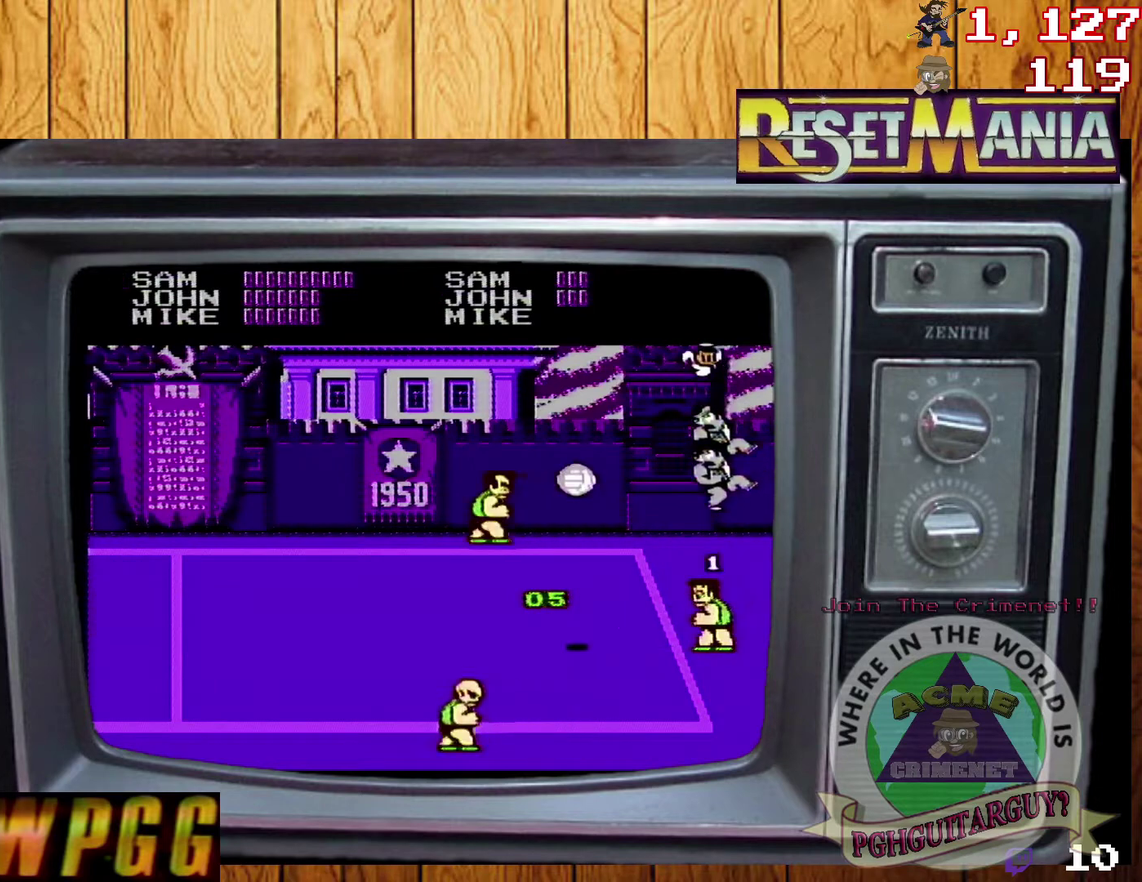
{"buttons": [], "events": []}
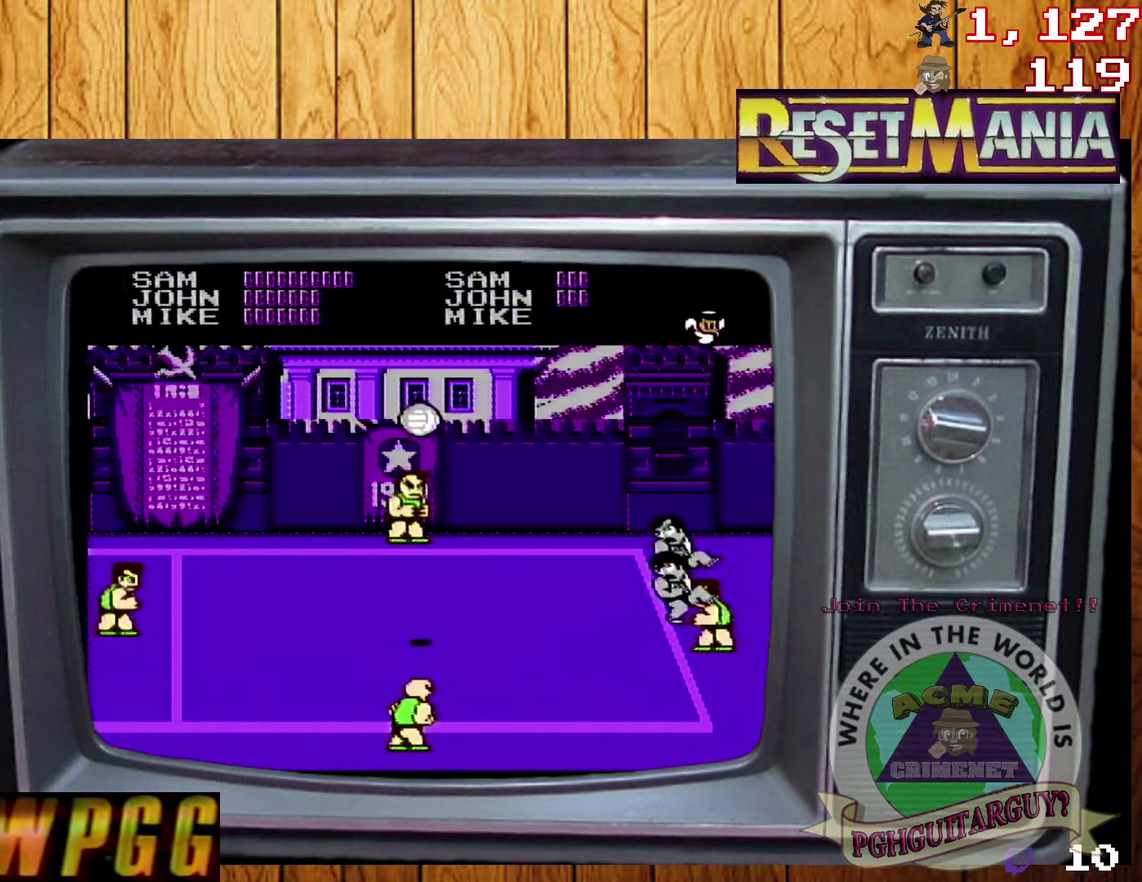
{"buttons": [], "events": []}
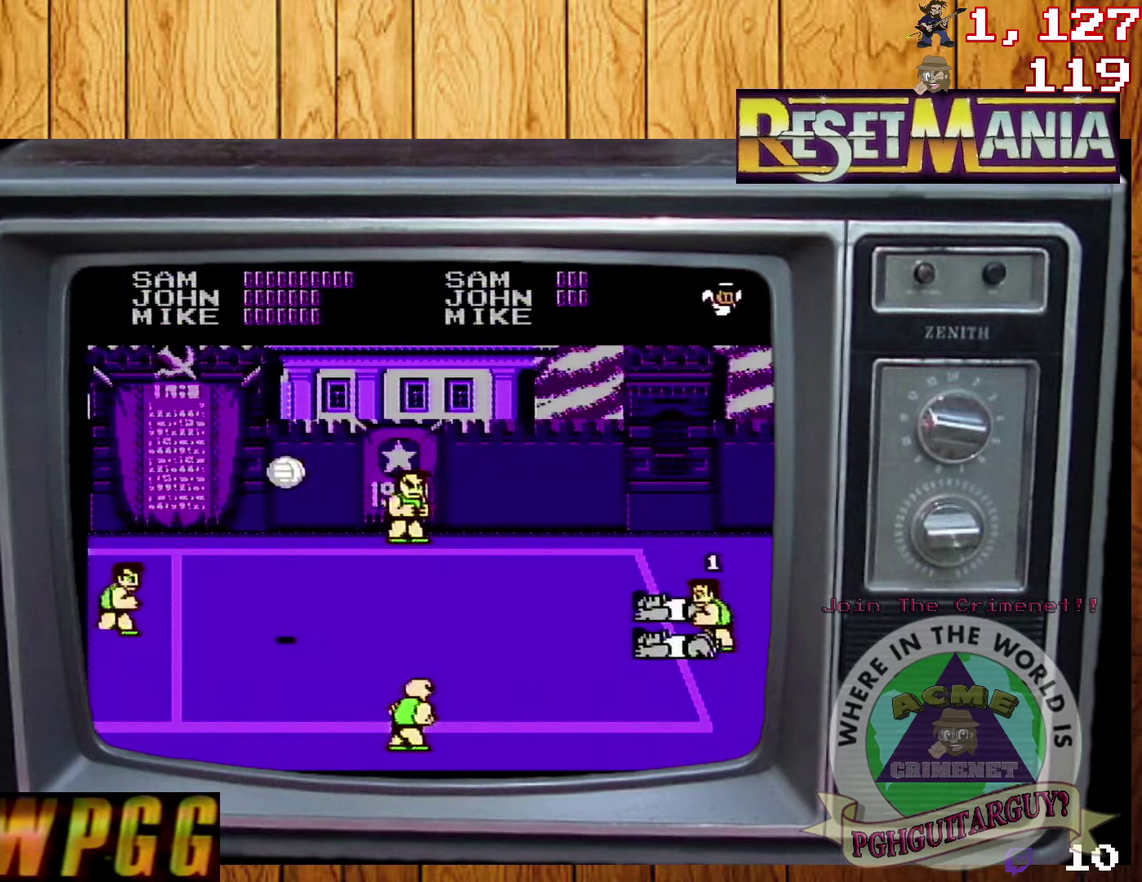
{"buttons": ["DPAD_LEFT"], "events": [[367, "DPAD_LEFT", "down"], [434, "DPAD_LEFT", "up"], [501, "DPAD_LEFT", "down"]]}
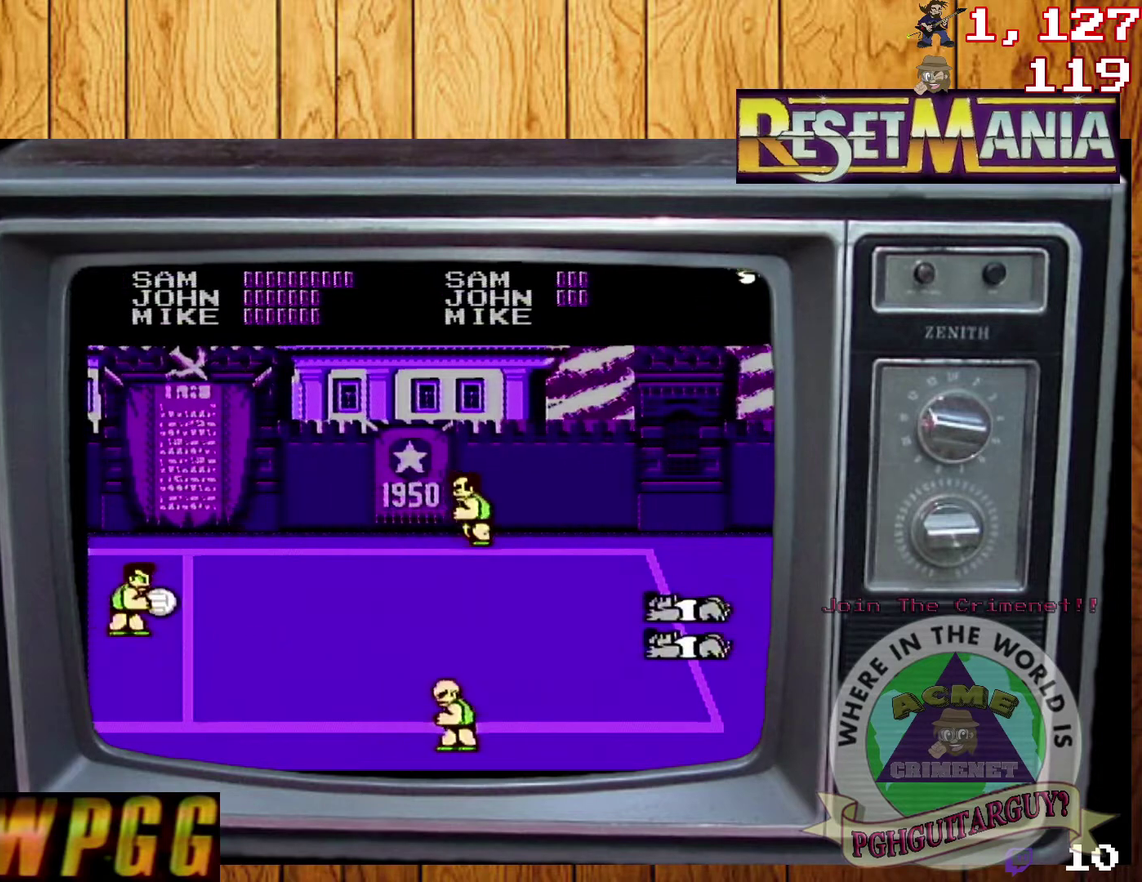
{"buttons": [], "events": [[167, "DPAD_LEFT", "up"]]}